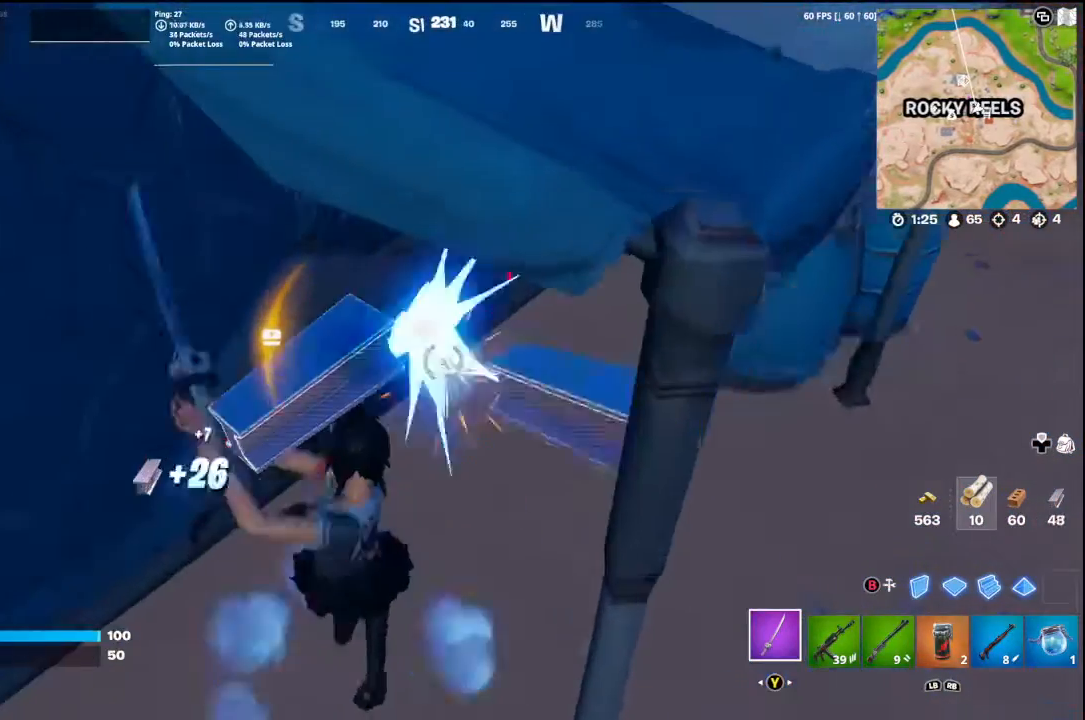
Gameplay with a controller (Xbox layout); each line is a JSON object with the inputs held at the frame after it. "events" lists button and stick changes between this image and that frame as [ms after this image, input, new state], when the widget could be followed in between.
{"buttons": ["R2"], "left_stick": "left", "right_stick": "left", "events": [[133, "left_stick", "right"], [133, "right_stick", "up-left"], [233, "right_stick", "center"], [367, "left_stick", "left"], [367, "right_stick", "left"]]}
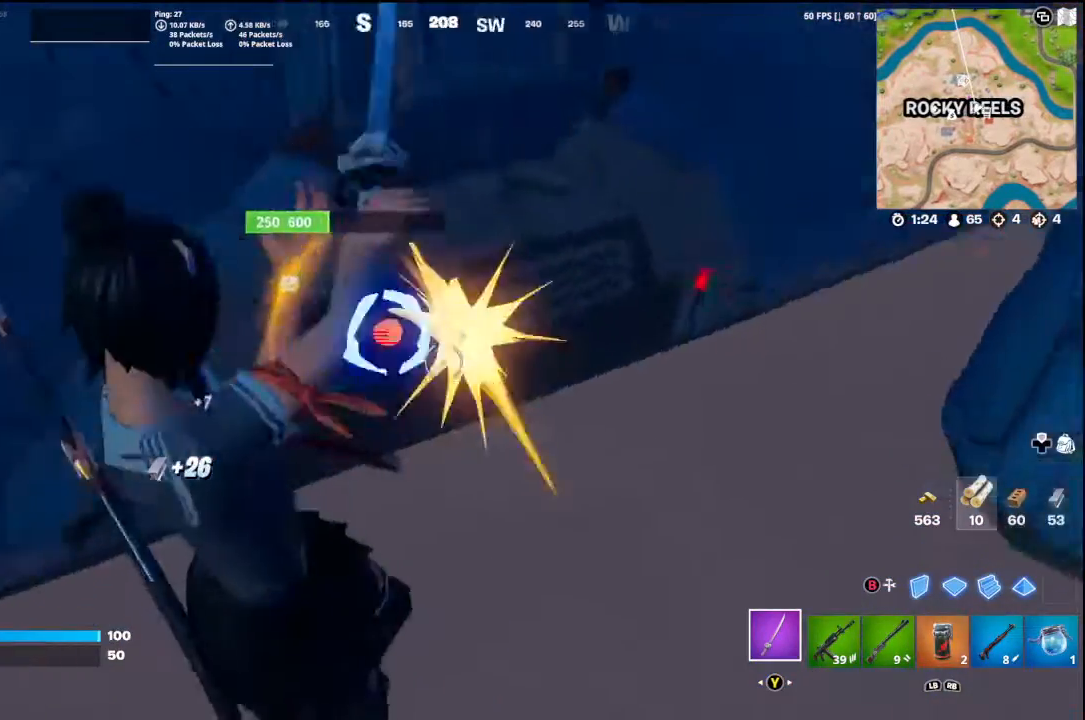
{"buttons": ["R2"], "left_stick": "right", "right_stick": "down-left", "events": [[67, "left_stick", "right"], [200, "right_stick", "center"], [300, "left_stick", "center"], [300, "right_stick", "up"], [333, "R3", "down"], [367, "left_stick", "right"], [467, "right_stick", "down-left"], [500, "R3", "up"]]}
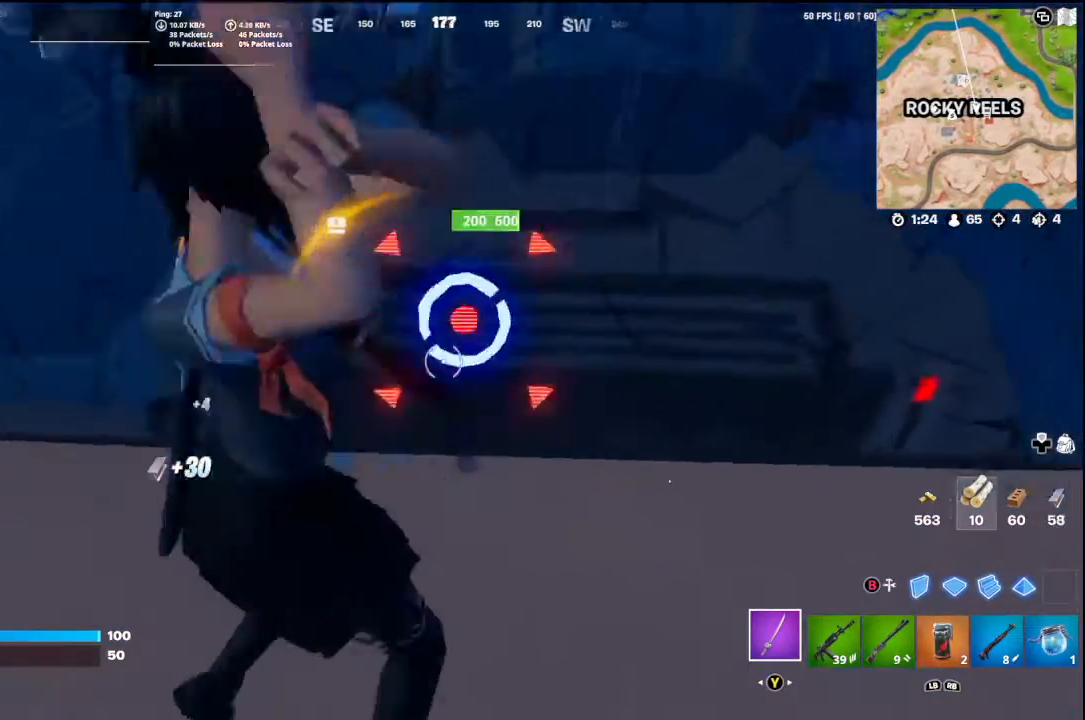
{"buttons": ["R2"], "left_stick": "down-right", "right_stick": "left", "events": [[33, "left_stick", "up-left"], [67, "right_stick", "up-left"], [133, "left_stick", "right"], [133, "right_stick", "center"], [267, "right_stick", "up"], [367, "left_stick", "left"], [467, "left_stick", "down-right"], [500, "right_stick", "left"]]}
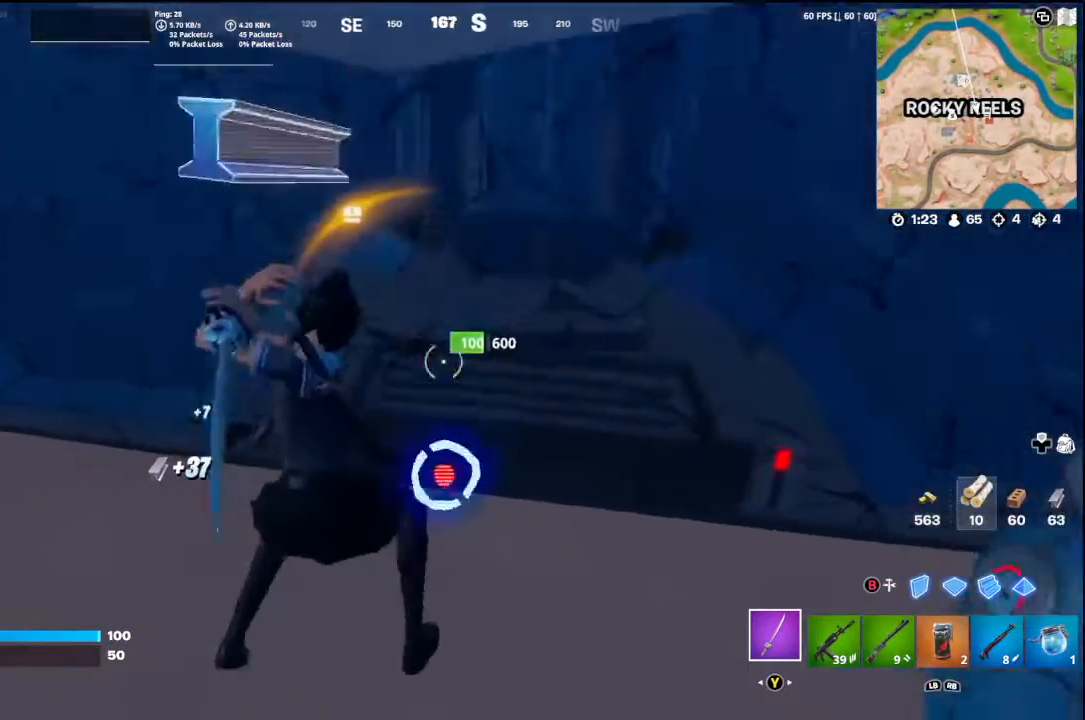
{"buttons": ["R2"], "left_stick": "right", "right_stick": "up", "events": [[67, "right_stick", "down-right"], [233, "left_stick", "left"], [233, "right_stick", "down-left"], [367, "right_stick", "up-left"], [400, "left_stick", "down"], [467, "left_stick", "right"], [467, "right_stick", "up"]]}
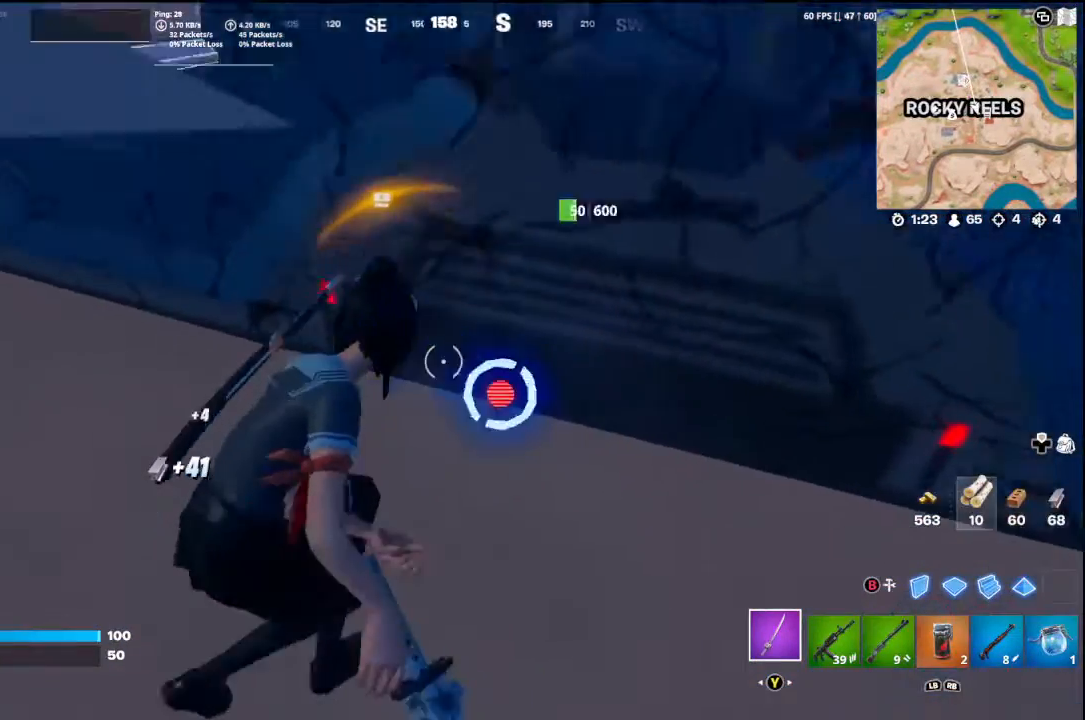
{"buttons": [], "left_stick": "up", "right_stick": "up-left", "events": [[67, "right_stick", "down-right"], [133, "right_stick", "center"], [200, "left_stick", "up"], [200, "right_stick", "up-left"], [233, "R2", "up"], [367, "R1", "down"], [500, "R1", "up"]]}
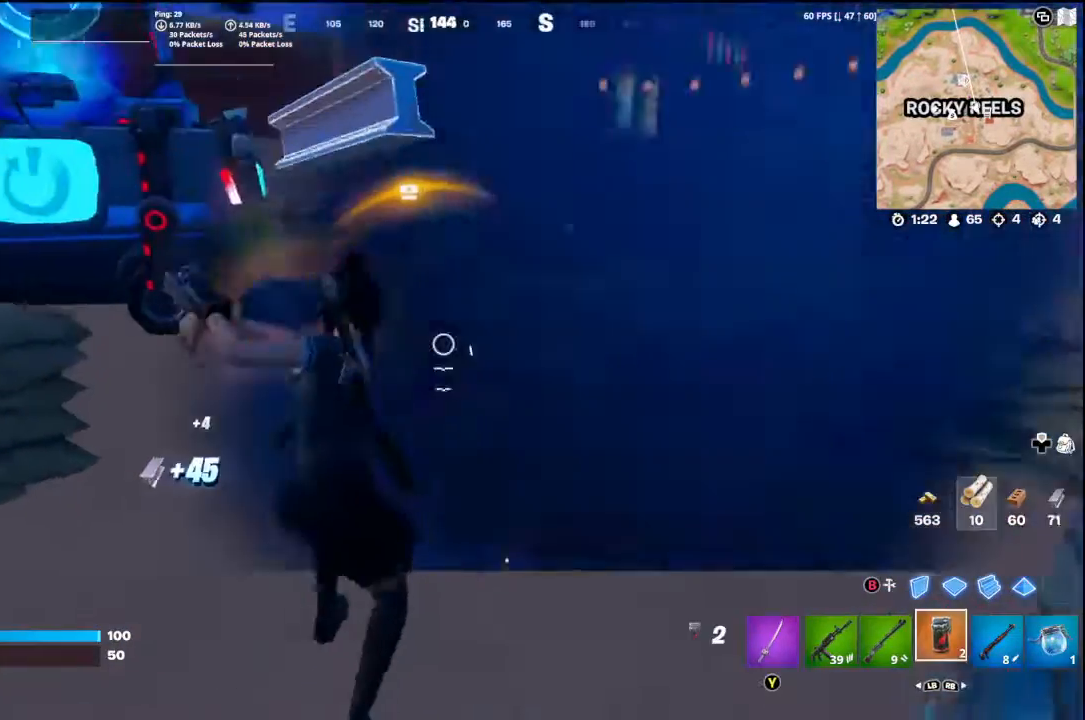
{"buttons": [], "left_stick": "up", "right_stick": "left", "events": [[67, "right_stick", "center"], [233, "right_stick", "down-left"], [400, "right_stick", "left"]]}
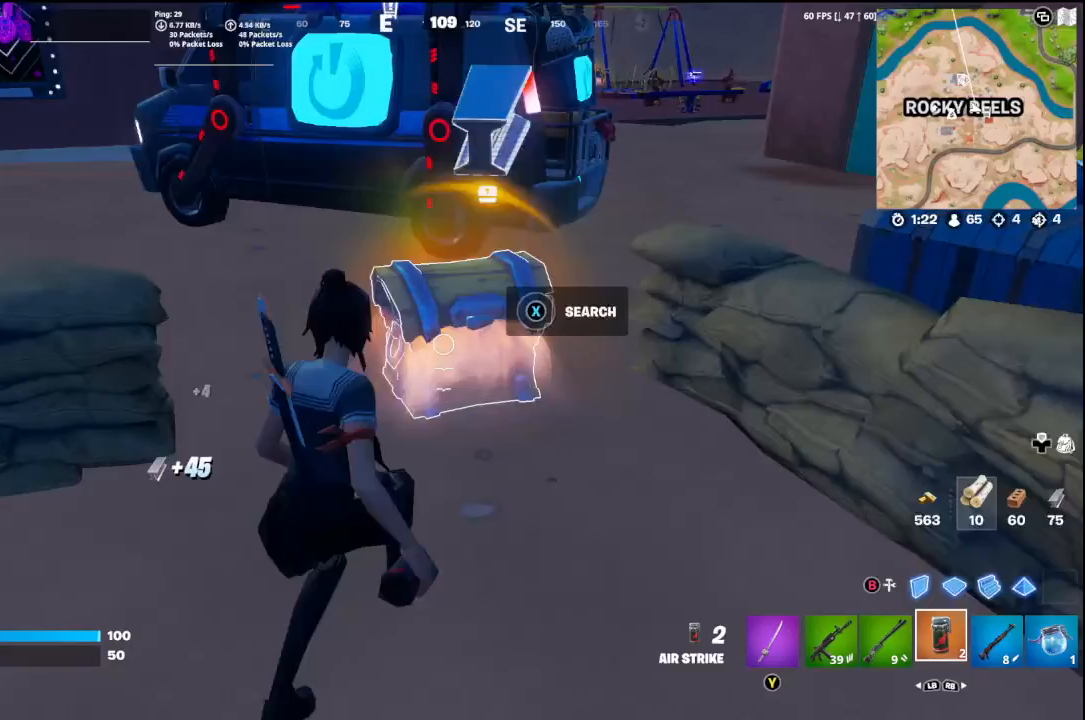
{"buttons": ["X"], "left_stick": "center", "right_stick": "center", "events": [[33, "left_stick", "up-right"], [33, "right_stick", "center"], [133, "X", "down"], [233, "left_stick", "center"]]}
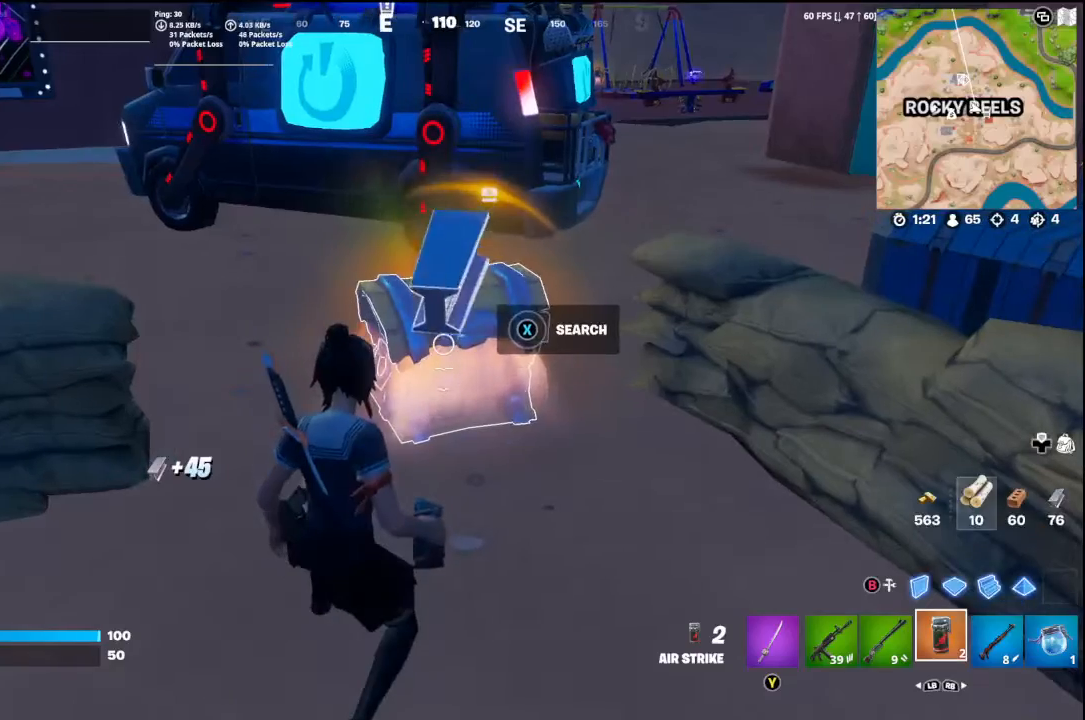
{"buttons": ["X"], "left_stick": "center", "right_stick": "center", "events": [[200, "X", "up"], [267, "X", "down"]]}
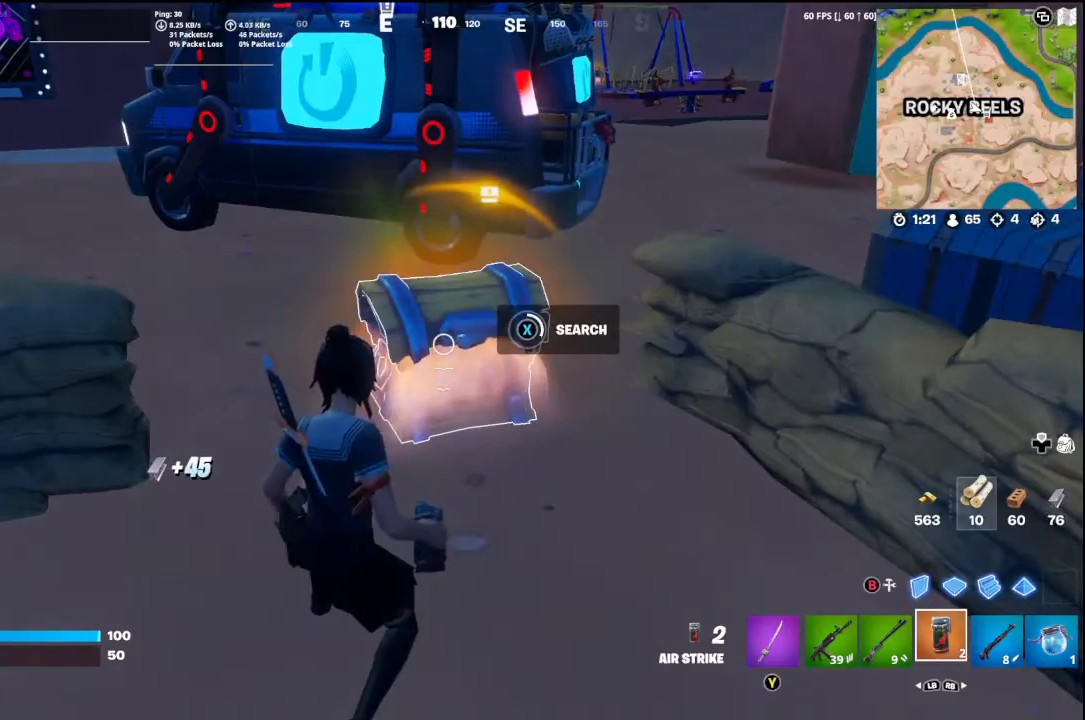
{"buttons": ["X"], "left_stick": "center", "right_stick": "center", "events": []}
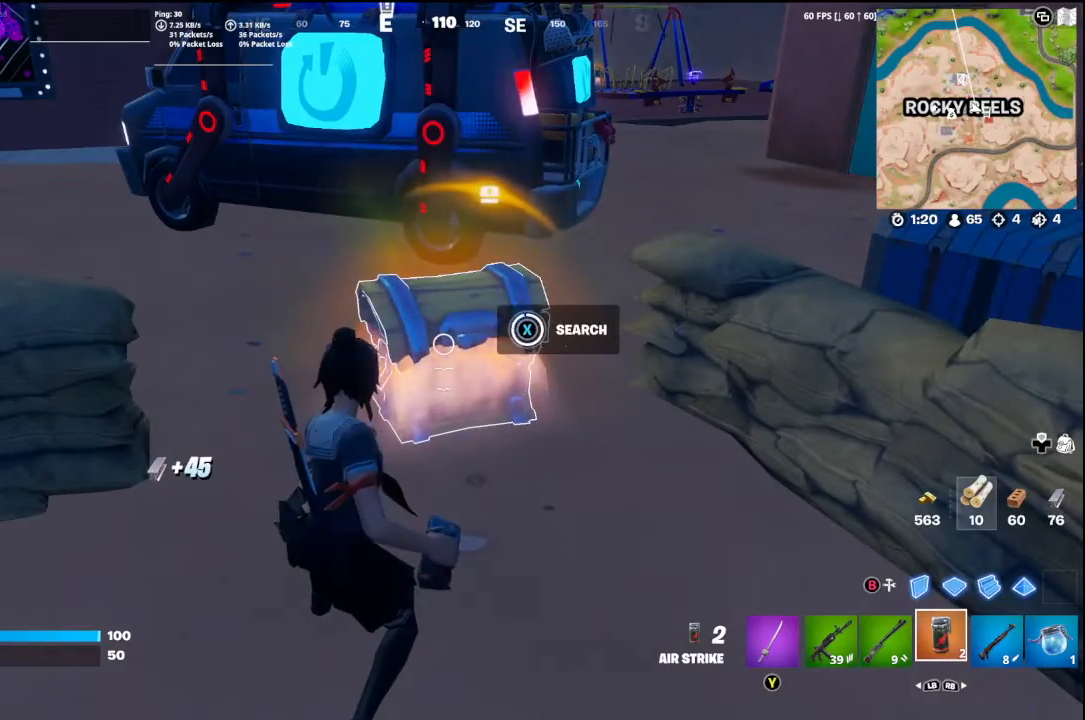
{"buttons": [], "left_stick": "right", "right_stick": "left", "events": [[300, "X", "up"], [300, "left_stick", "right"], [500, "right_stick", "left"]]}
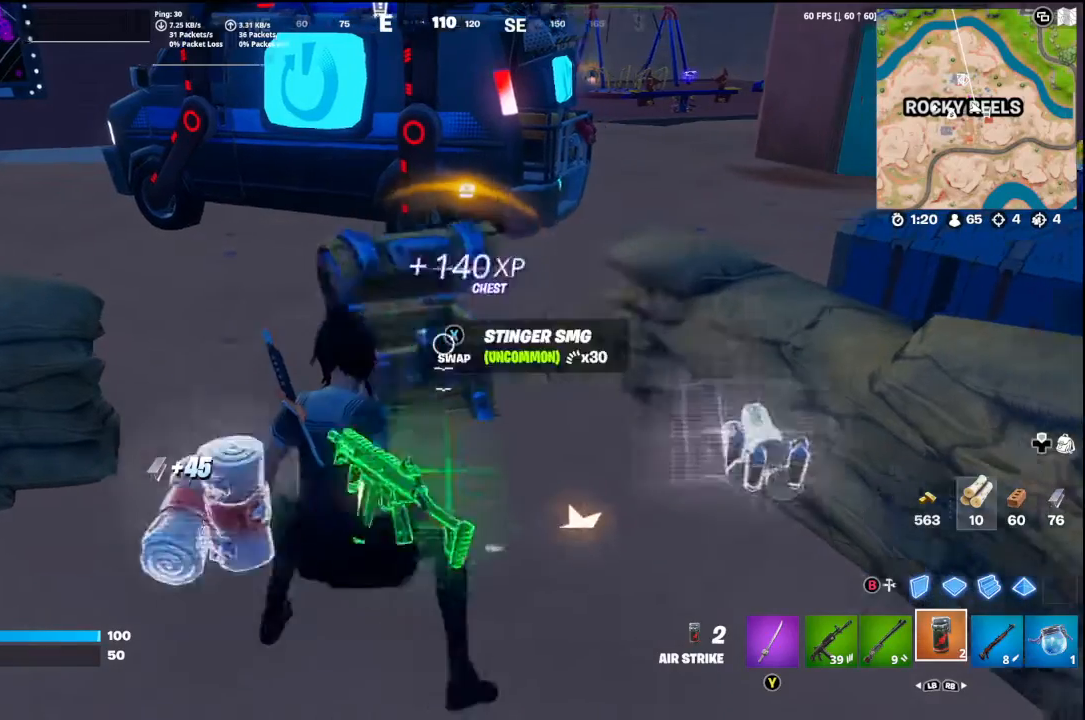
{"buttons": [], "left_stick": "right", "right_stick": "left", "events": []}
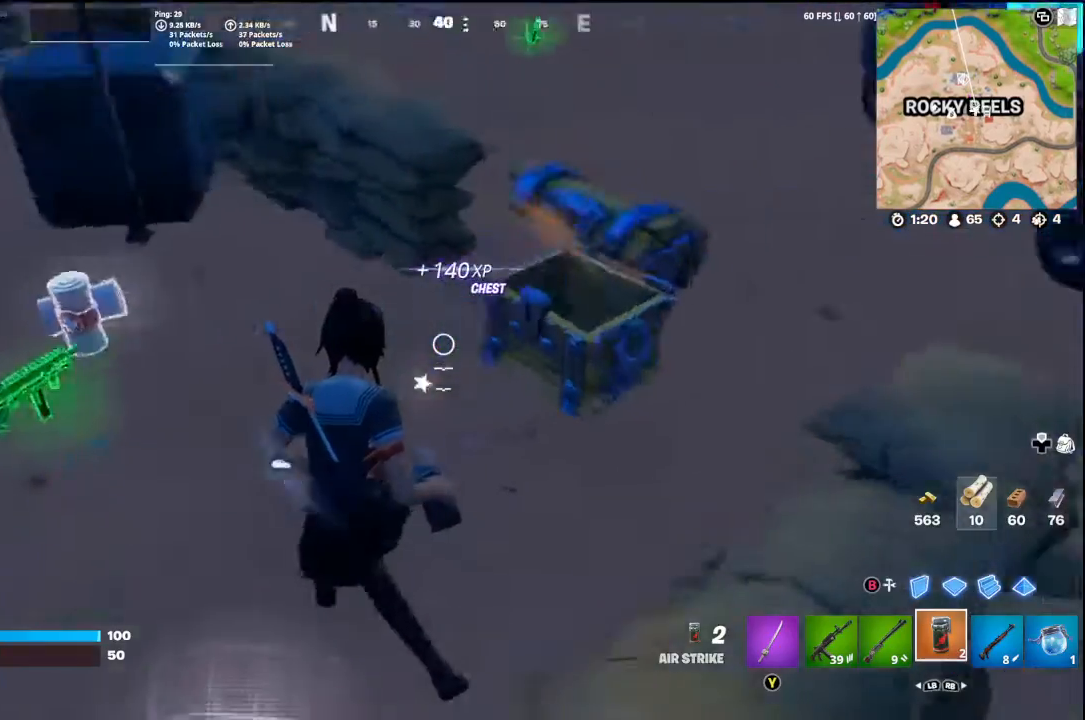
{"buttons": [], "left_stick": "left", "right_stick": "right", "events": [[100, "left_stick", "down-left"], [233, "left_stick", "left"], [267, "L1", "down"], [400, "right_stick", "center"], [433, "L1", "up"], [467, "right_stick", "right"]]}
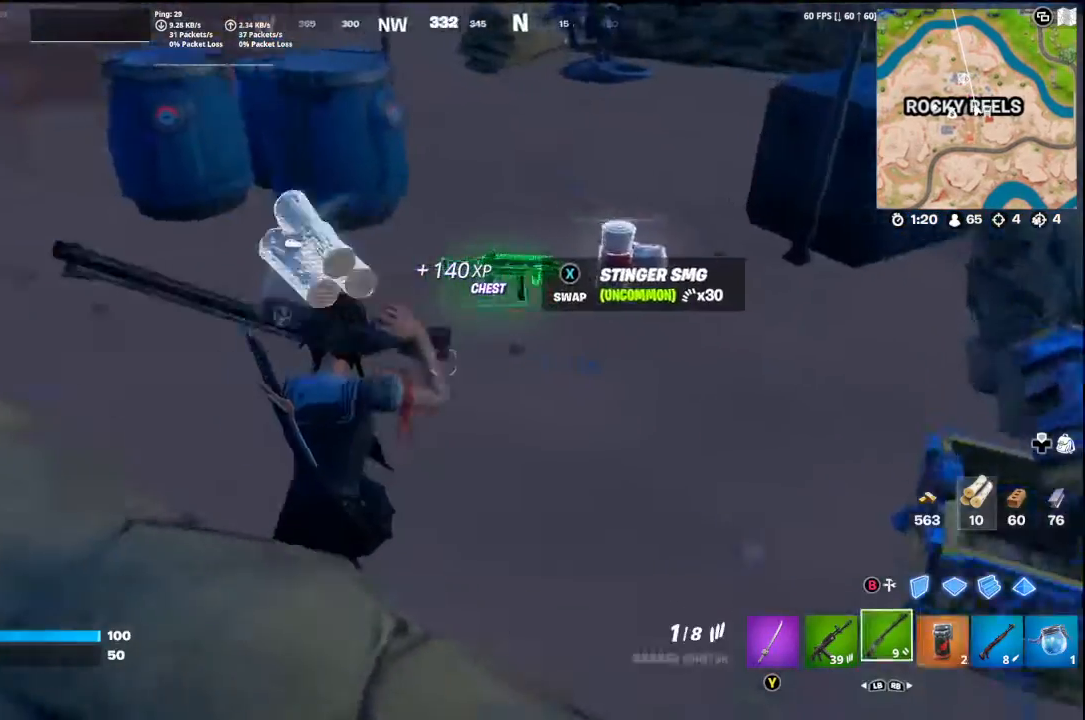
{"buttons": [], "left_stick": "left", "right_stick": "right", "events": [[33, "R1", "down"], [167, "R1", "up"]]}
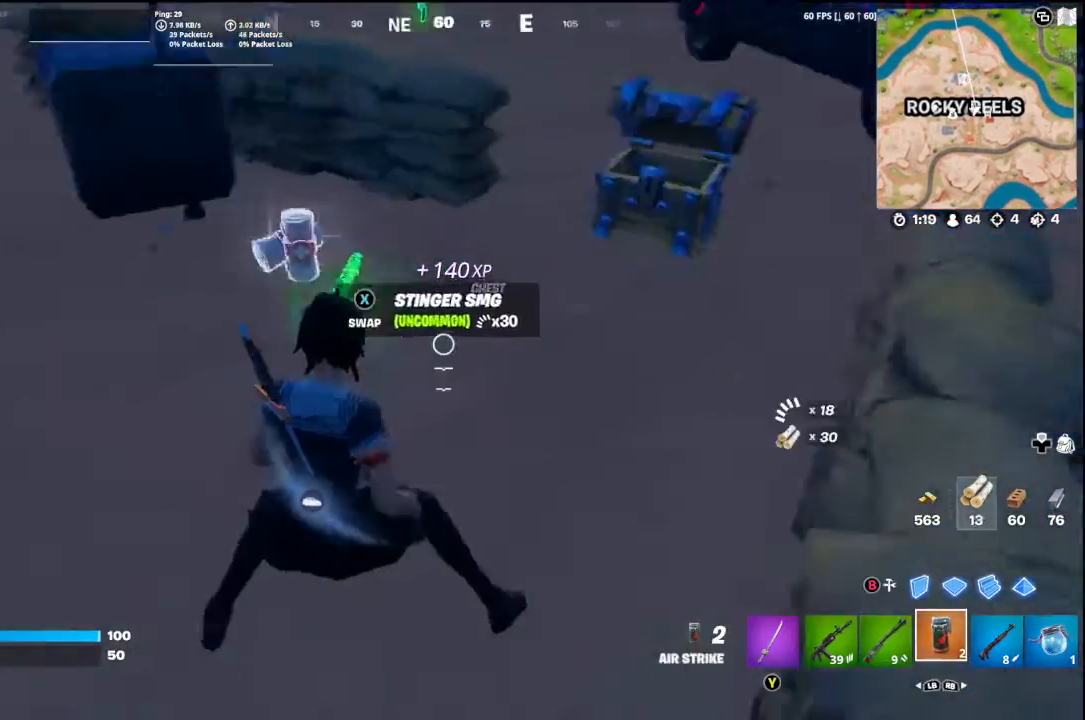
{"buttons": [], "left_stick": "down-right", "right_stick": "up-right", "events": [[200, "R1", "down"], [300, "R1", "up"], [333, "right_stick", "up-right"], [433, "left_stick", "down-right"]]}
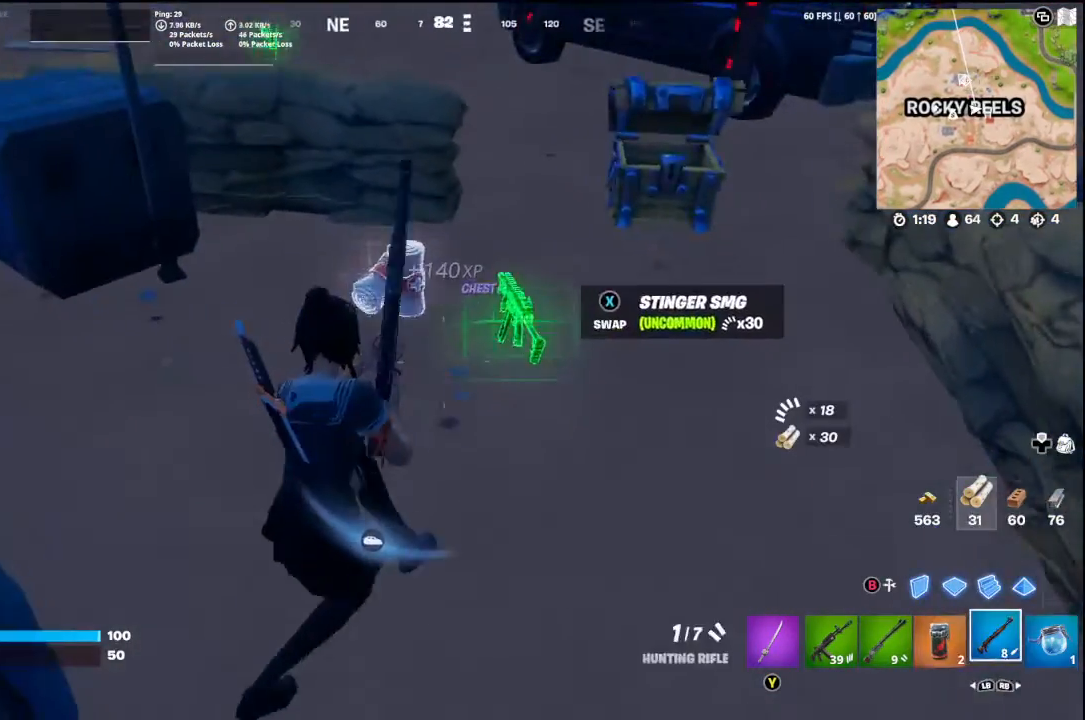
{"buttons": [], "left_stick": "up", "right_stick": "right", "events": [[67, "L1", "down"], [167, "L1", "up"], [167, "right_stick", "center"], [200, "left_stick", "up"], [300, "X", "down"], [367, "X", "up"], [500, "right_stick", "right"]]}
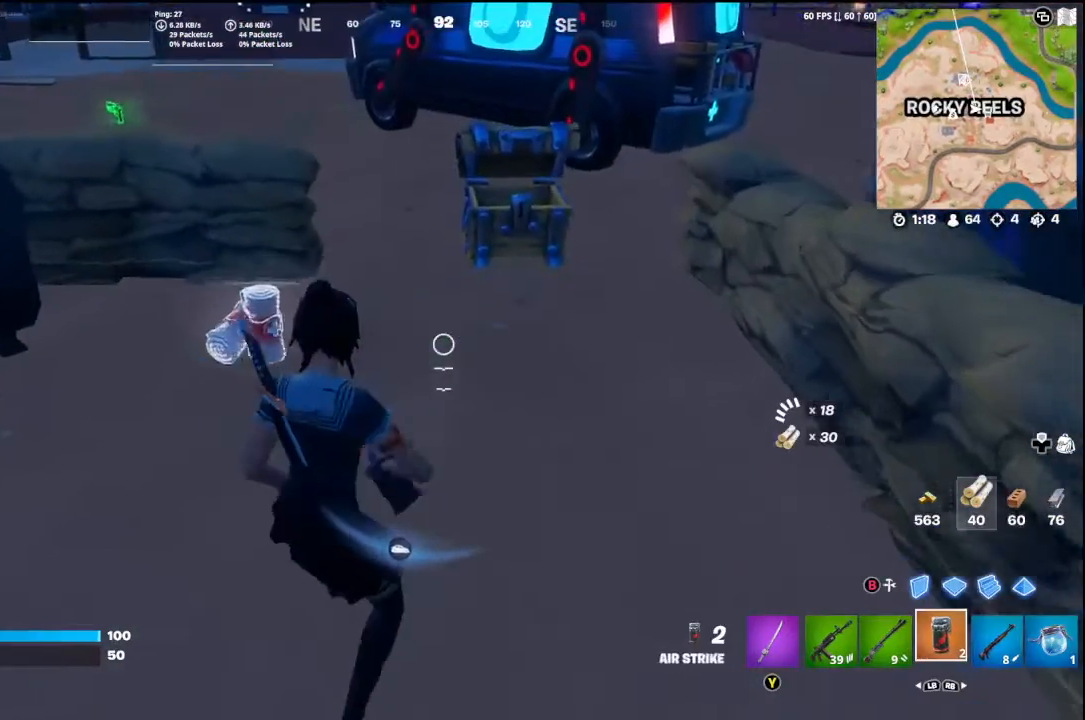
{"buttons": [], "left_stick": "left", "right_stick": "center", "events": [[67, "R3", "down"], [67, "left_stick", "up-right"], [200, "R3", "up"], [200, "right_stick", "up-right"], [233, "left_stick", "down-right"], [300, "left_stick", "down"], [400, "left_stick", "left"], [467, "right_stick", "center"]]}
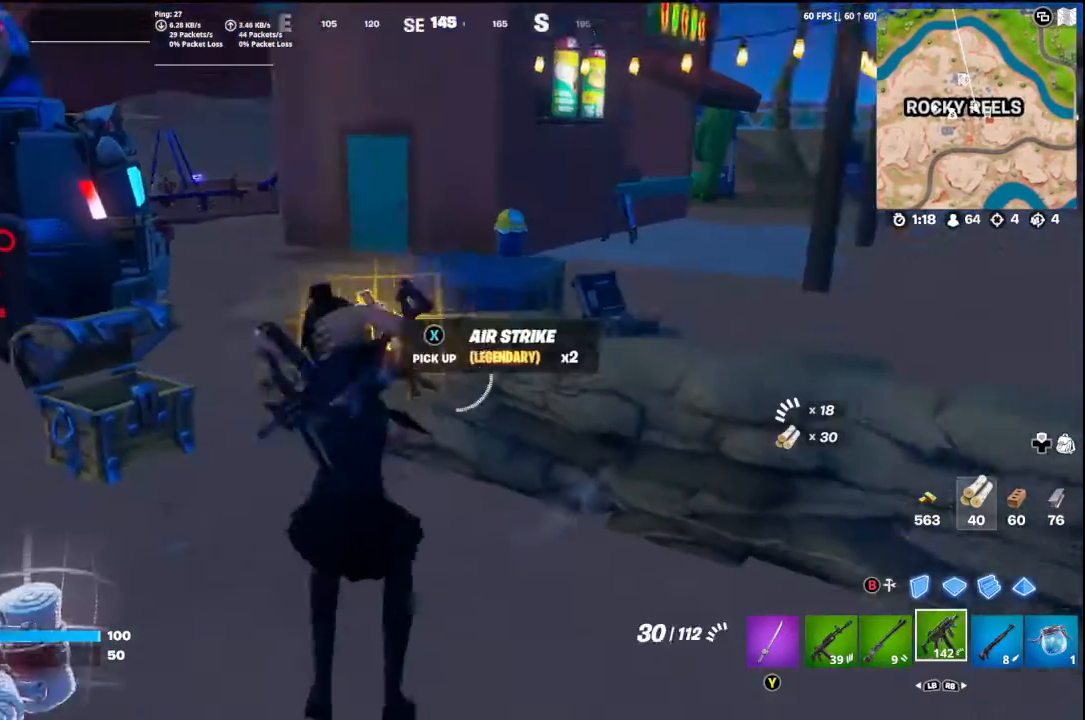
{"buttons": ["A"], "left_stick": "down-left", "right_stick": "right", "events": [[33, "right_stick", "up-right"], [67, "X", "down"], [133, "left_stick", "up-left"], [200, "X", "up"], [200, "right_stick", "right"], [300, "left_stick", "up-right"], [367, "left_stick", "right"], [500, "A", "down"], [500, "left_stick", "down-left"]]}
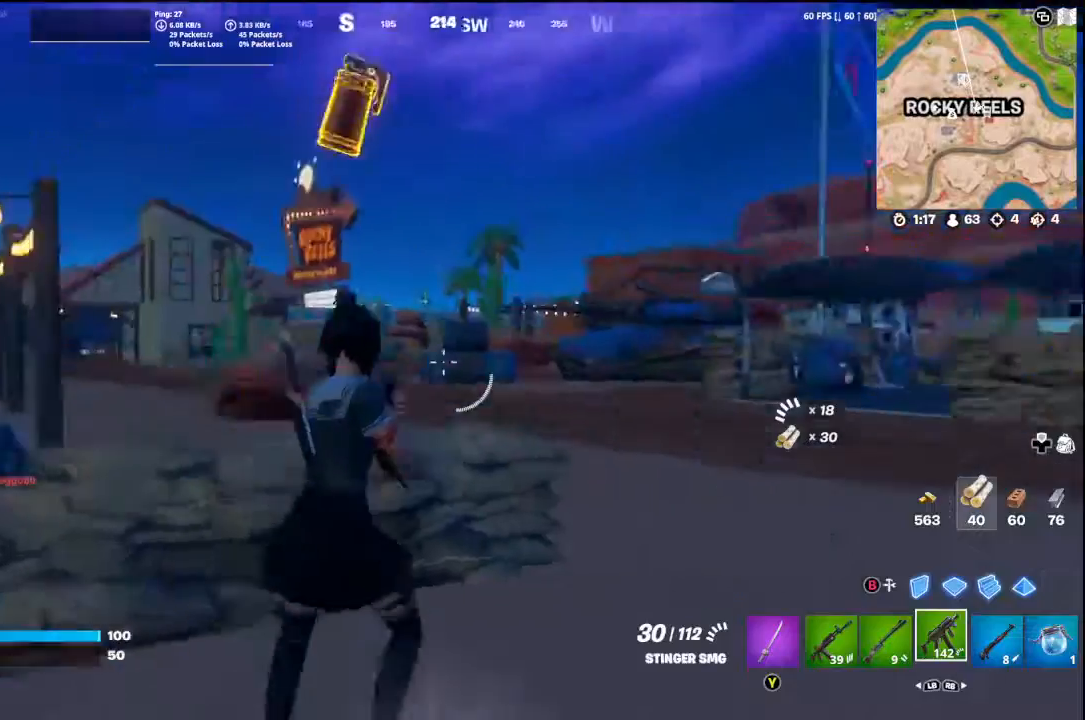
{"buttons": [], "left_stick": "up", "right_stick": "up-right", "events": [[100, "left_stick", "up-left"], [167, "A", "up"], [167, "left_stick", "up"], [267, "right_stick", "center"], [333, "left_stick", "up-right"], [467, "left_stick", "up"], [467, "right_stick", "up-right"]]}
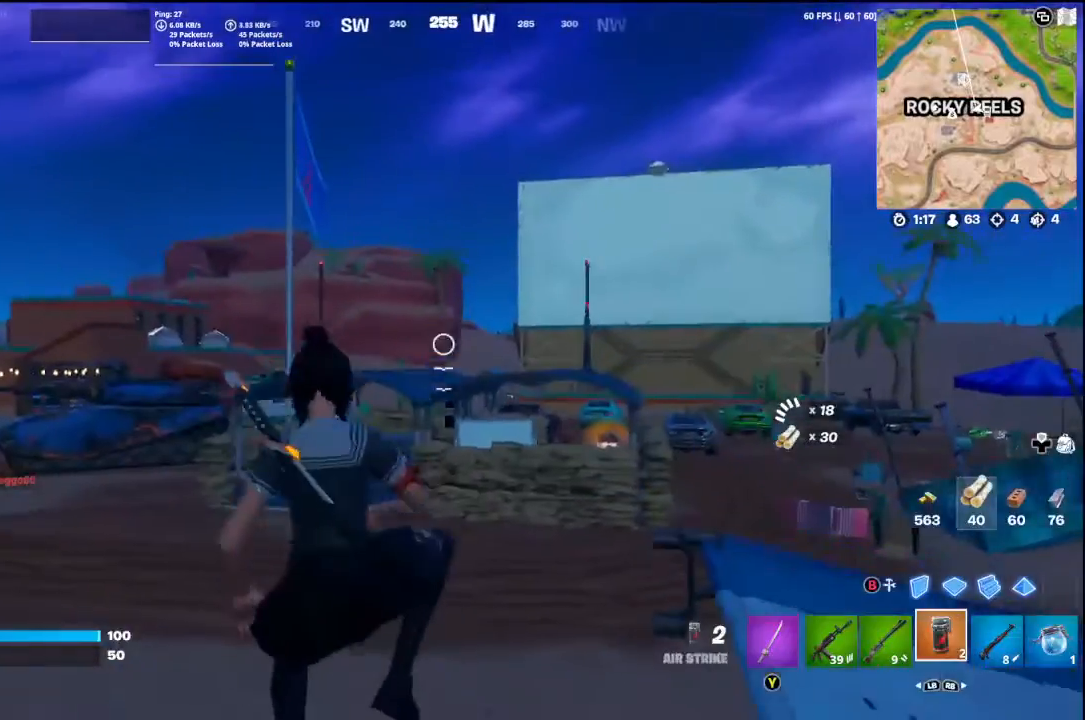
{"buttons": [], "left_stick": "down-left", "right_stick": "down-left", "events": [[100, "R2", "down"], [100, "left_stick", "up-right"], [267, "left_stick", "center"], [300, "R2", "up"], [333, "left_stick", "down-left"], [400, "right_stick", "up"], [500, "right_stick", "down-left"]]}
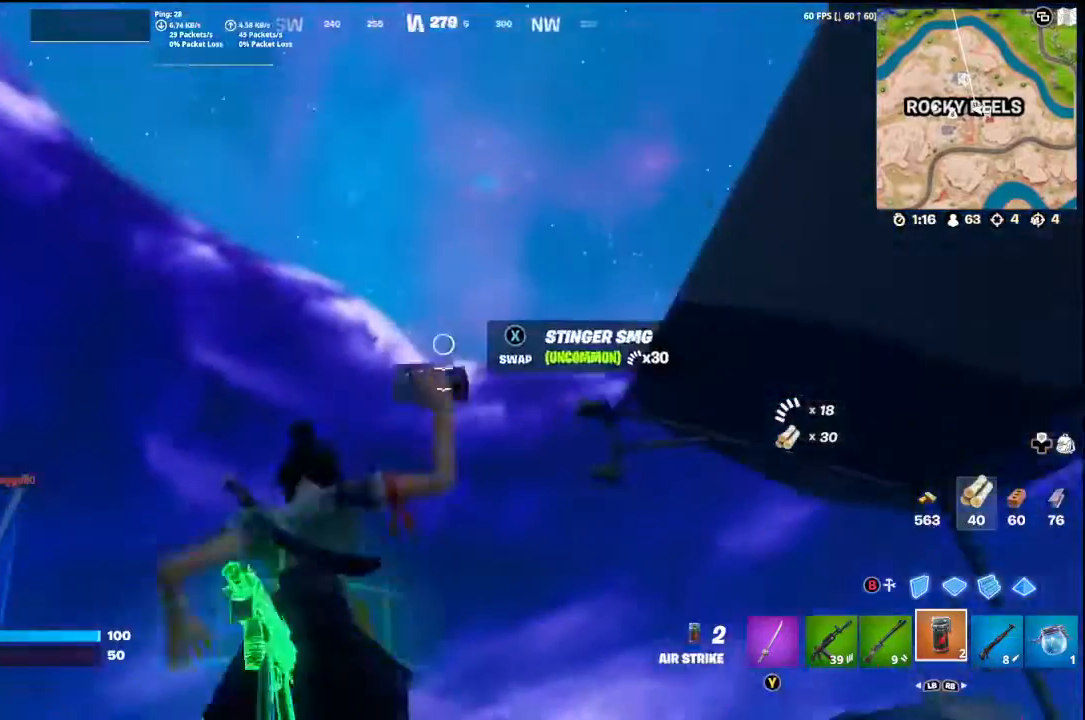
{"buttons": ["R2"], "left_stick": "right", "right_stick": "center", "events": [[200, "left_stick", "center"], [233, "right_stick", "center"], [267, "left_stick", "up"], [367, "A", "down"], [367, "left_stick", "right"], [400, "A", "up"], [500, "R2", "down"]]}
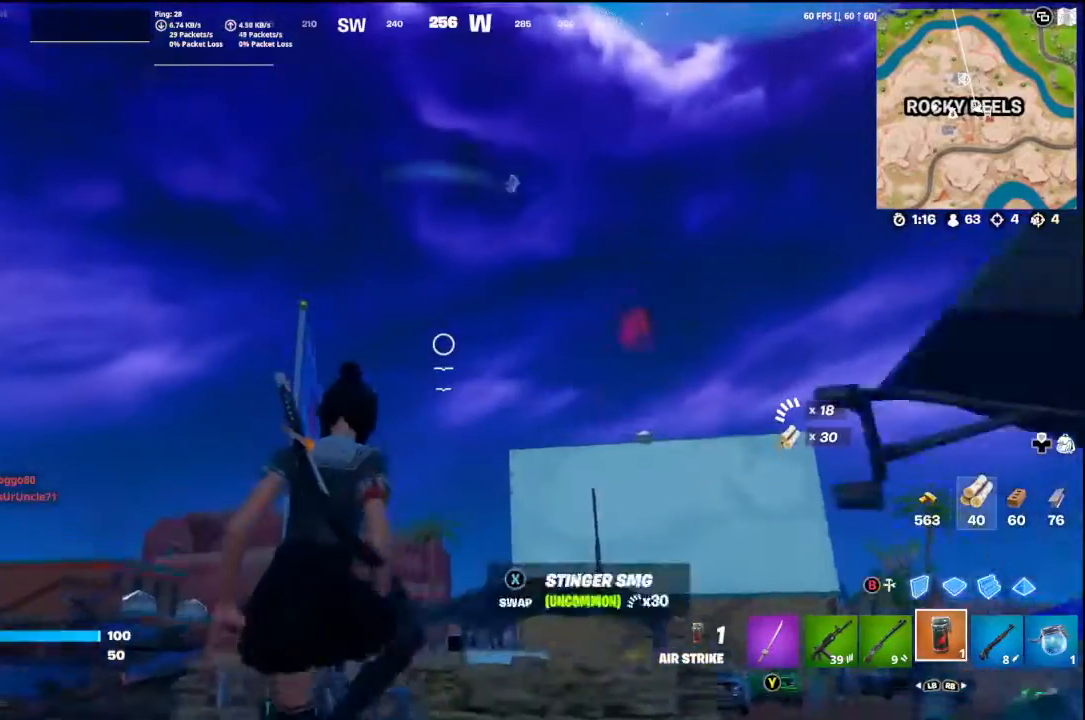
{"buttons": ["R2"], "left_stick": "down-left", "right_stick": "center", "events": [[67, "left_stick", "up"], [167, "R2", "up"], [167, "right_stick", "up-right"], [200, "left_stick", "center"], [300, "R2", "down"], [300, "left_stick", "down-left"], [333, "right_stick", "up"], [433, "R2", "up"], [433, "right_stick", "center"], [500, "R2", "down"]]}
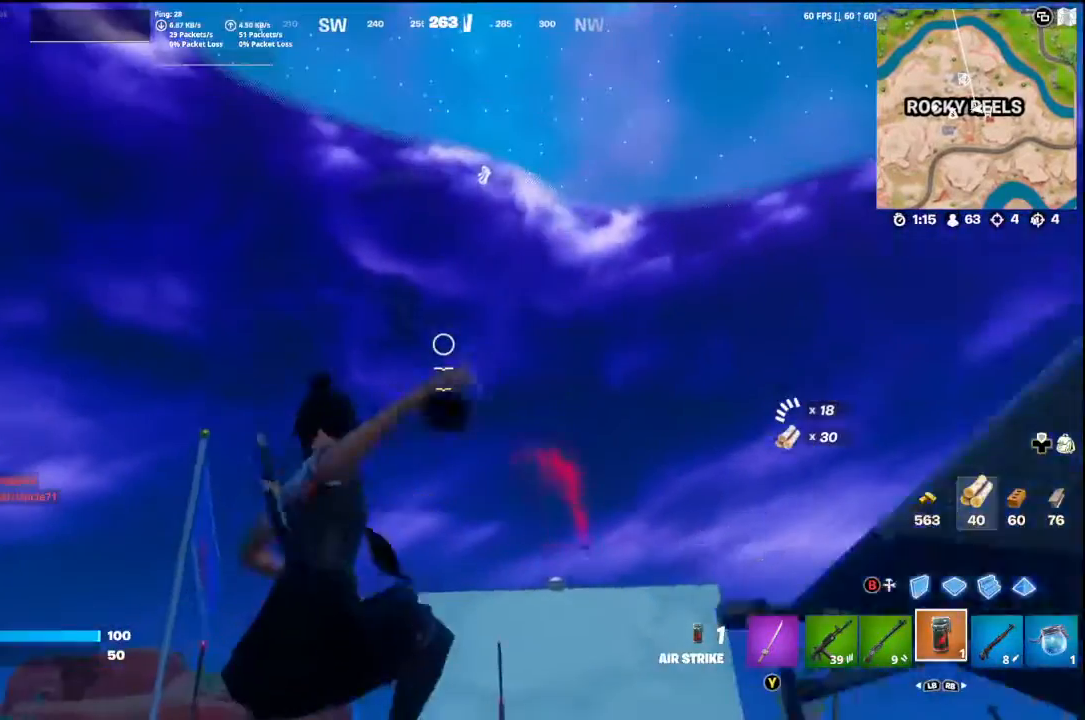
{"buttons": [], "left_stick": "down-left", "right_stick": "down", "events": [[33, "right_stick", "up"], [200, "R2", "up"], [200, "right_stick", "down"]]}
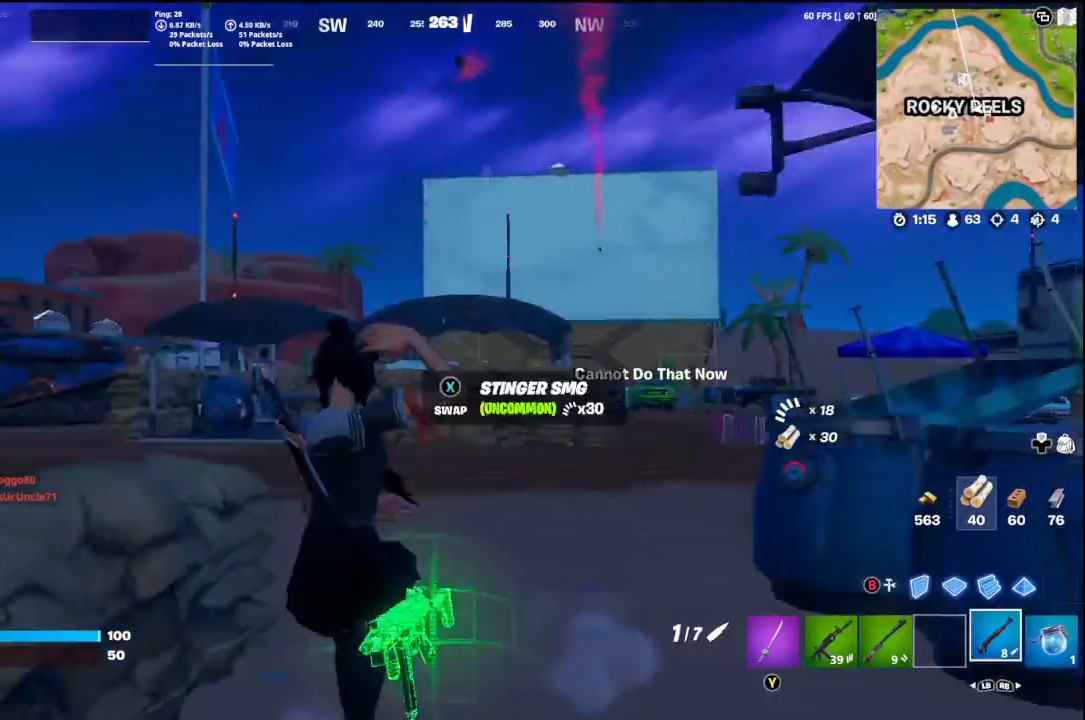
{"buttons": ["A"], "left_stick": "left", "right_stick": "center", "events": [[100, "right_stick", "center"], [200, "X", "down"], [200, "left_stick", "down-right"], [300, "X", "up"], [300, "left_stick", "right"], [400, "left_stick", "center"], [467, "A", "down"], [467, "left_stick", "left"]]}
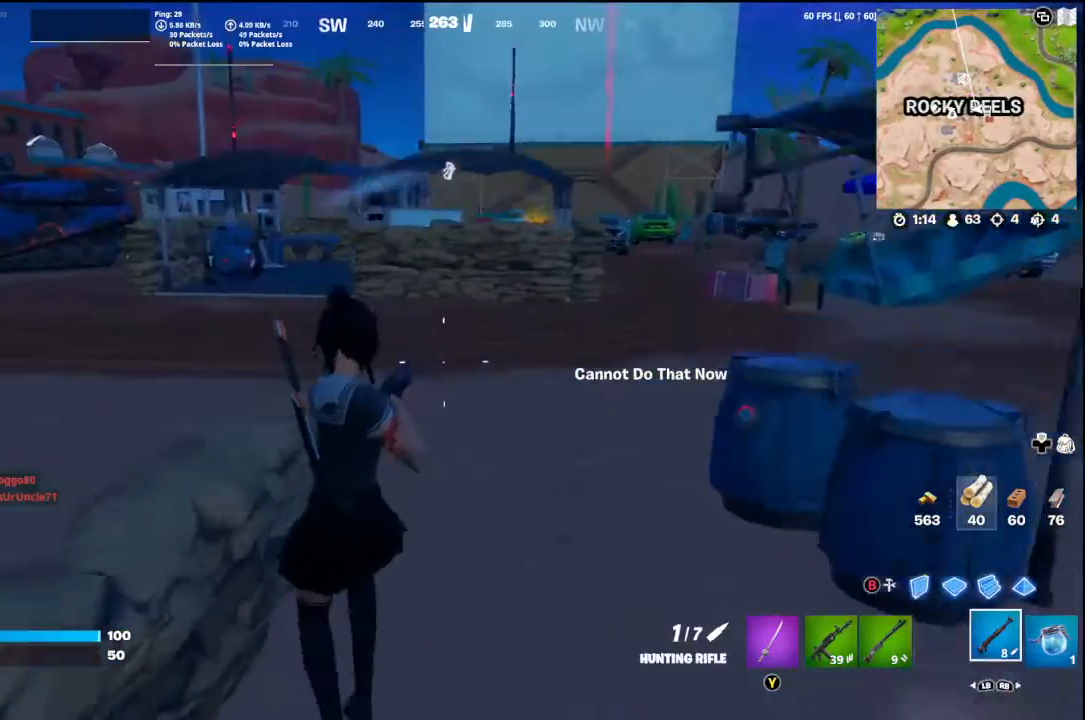
{"buttons": ["L1"], "left_stick": "left", "right_stick": "center", "events": [[33, "A", "up"], [400, "L1", "down"]]}
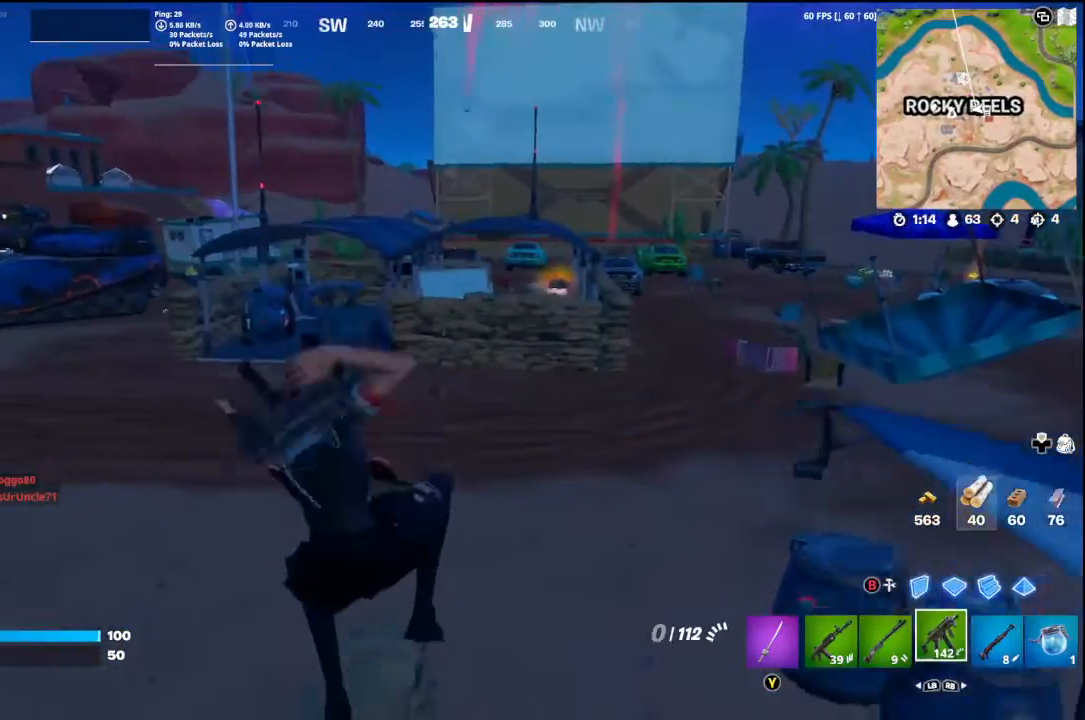
{"buttons": ["A"], "left_stick": "down", "right_stick": "center", "events": [[67, "L1", "up"], [67, "left_stick", "down-left"], [200, "left_stick", "down"], [400, "A", "down"]]}
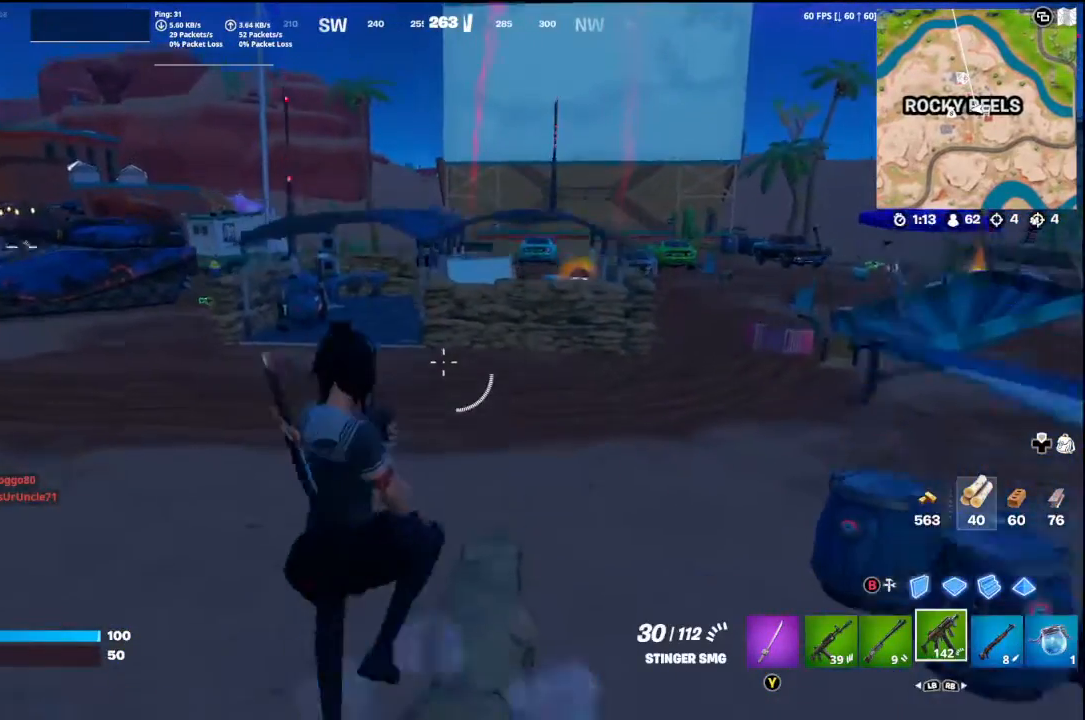
{"buttons": [], "left_stick": "down", "right_stick": "center", "events": [[33, "A", "up"]]}
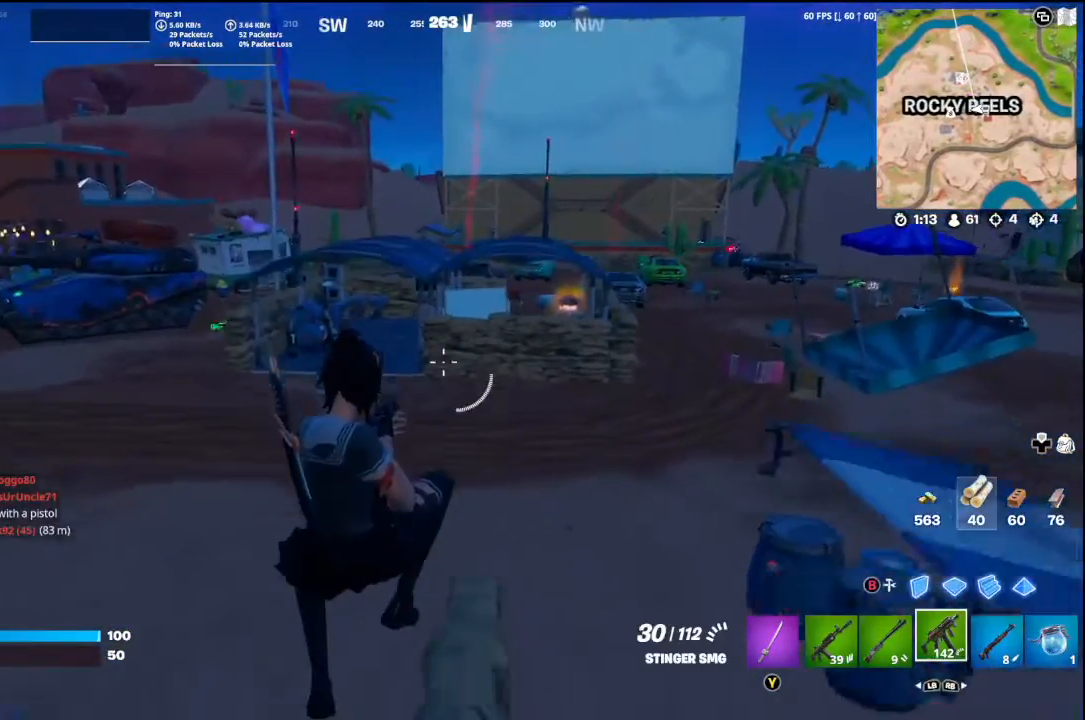
{"buttons": [], "left_stick": "up-right", "right_stick": "center", "events": [[67, "left_stick", "down-right"], [400, "left_stick", "up-right"]]}
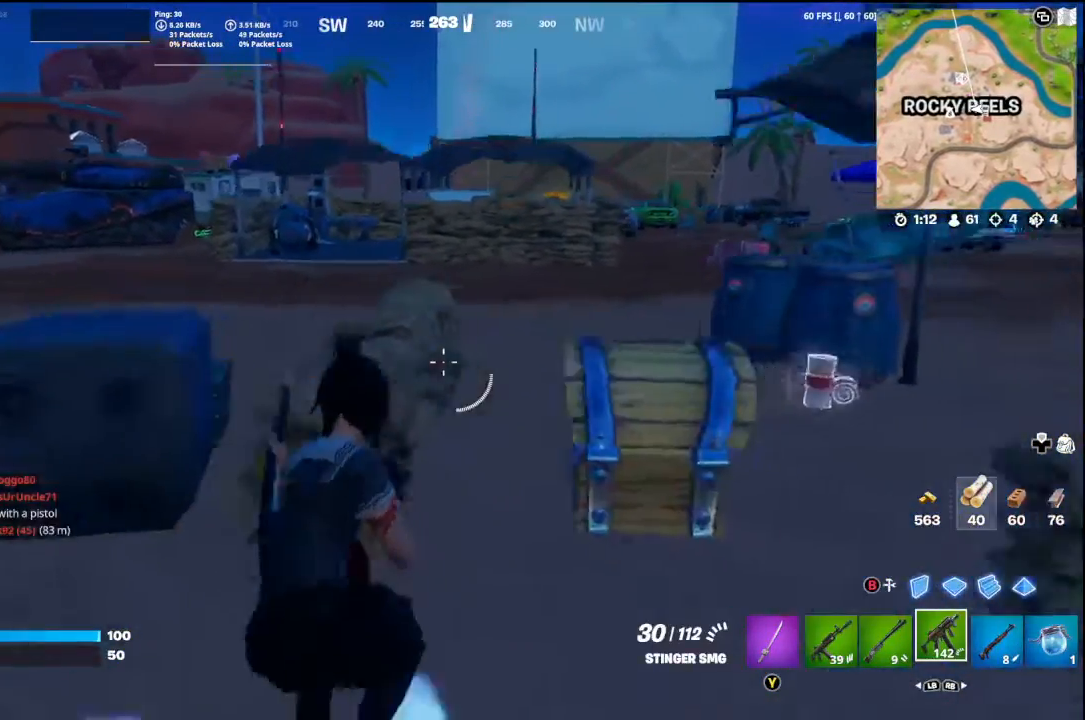
{"buttons": [], "left_stick": "up-left", "right_stick": "center", "events": [[33, "A", "down"], [167, "A", "up"], [233, "R1", "down"], [333, "R1", "up"], [400, "left_stick", "up-left"]]}
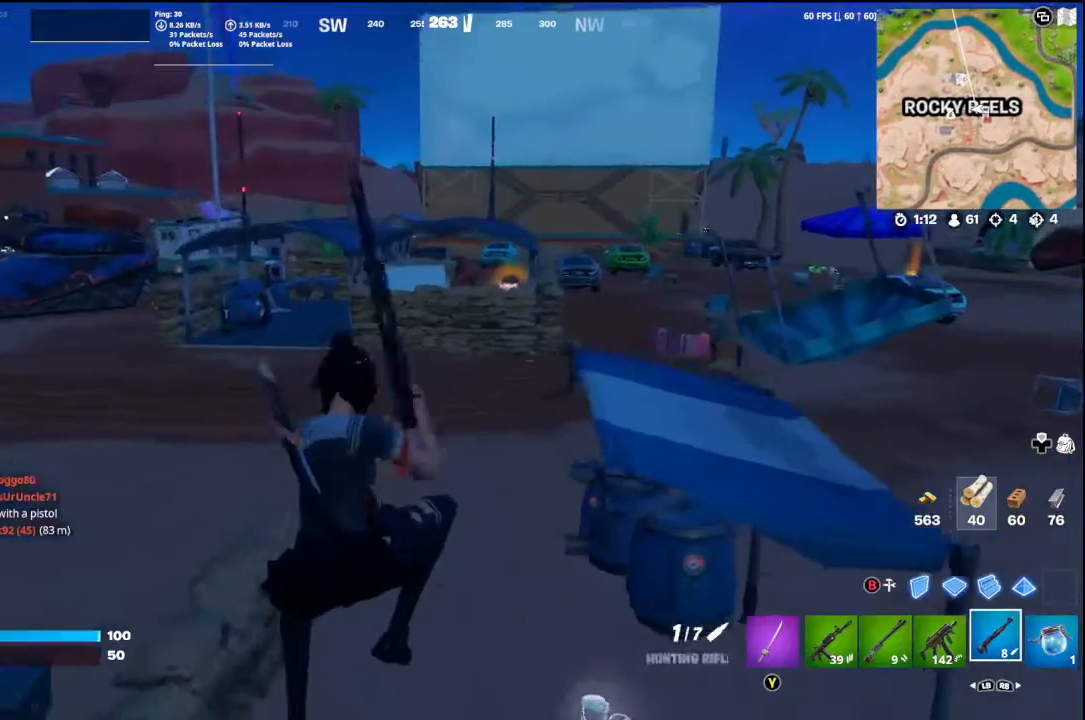
{"buttons": [], "left_stick": "up-left", "right_stick": "center", "events": [[100, "right_stick", "up-right"], [367, "right_stick", "center"]]}
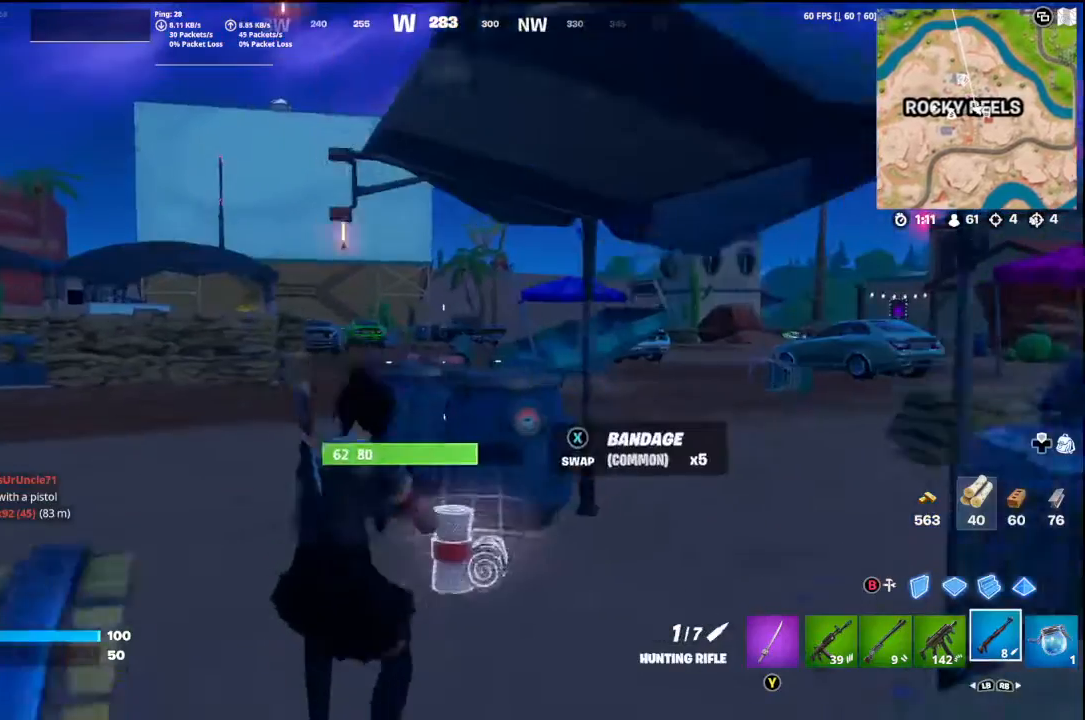
{"buttons": [], "left_stick": "up-left", "right_stick": "center", "events": [[100, "L3", "down"], [233, "L3", "up"]]}